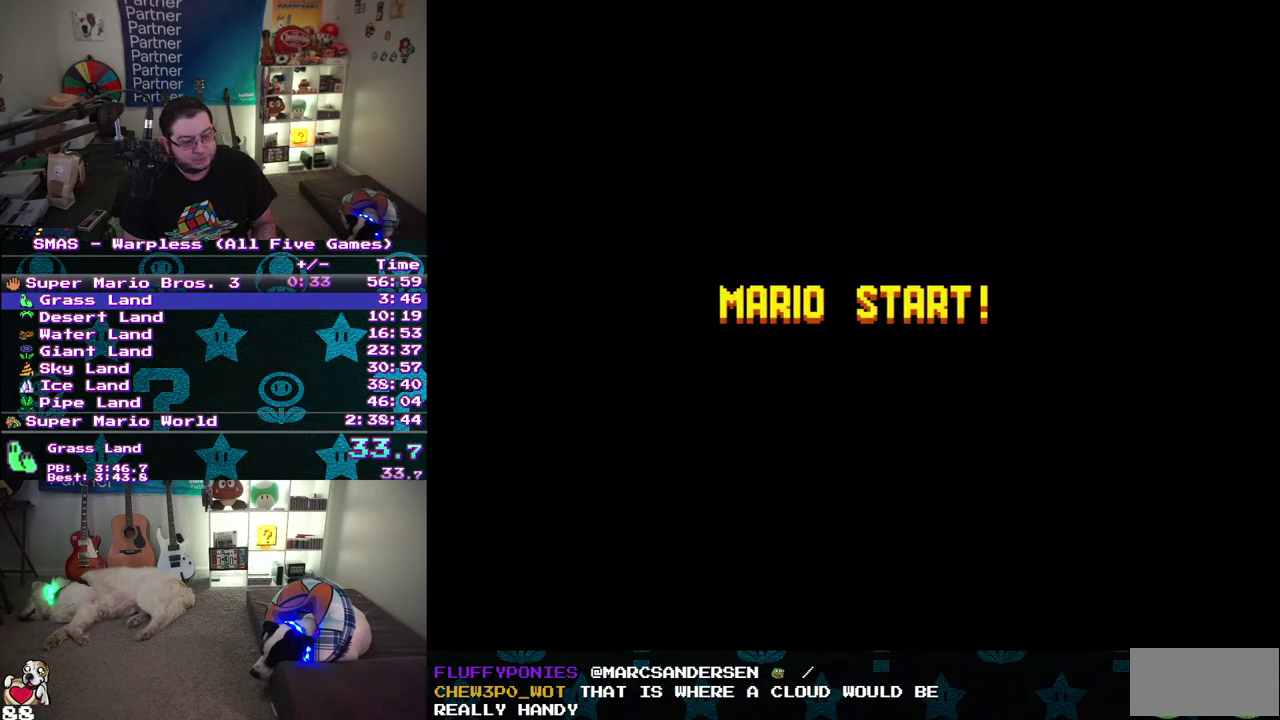
Gameplay with a controller (Nintendo layout); each line is a JSON object with the inputs held at the frame after it. "events" lists button and stick changes between this image and that frame as [ms after this image, input, new state], when the widget could be followed in between. Not read: A B L1 L3 R3.
{"buttons": ["DPAD_RIGHT"], "events": []}
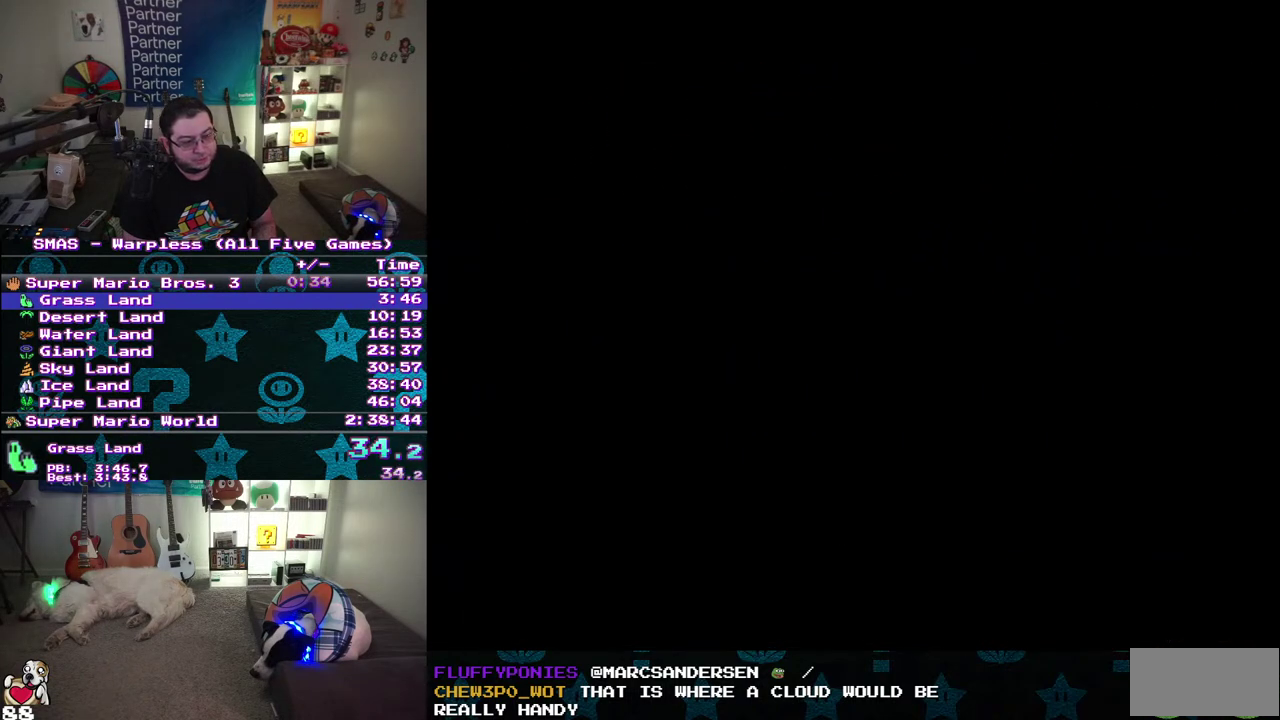
{"buttons": ["DPAD_RIGHT"], "events": []}
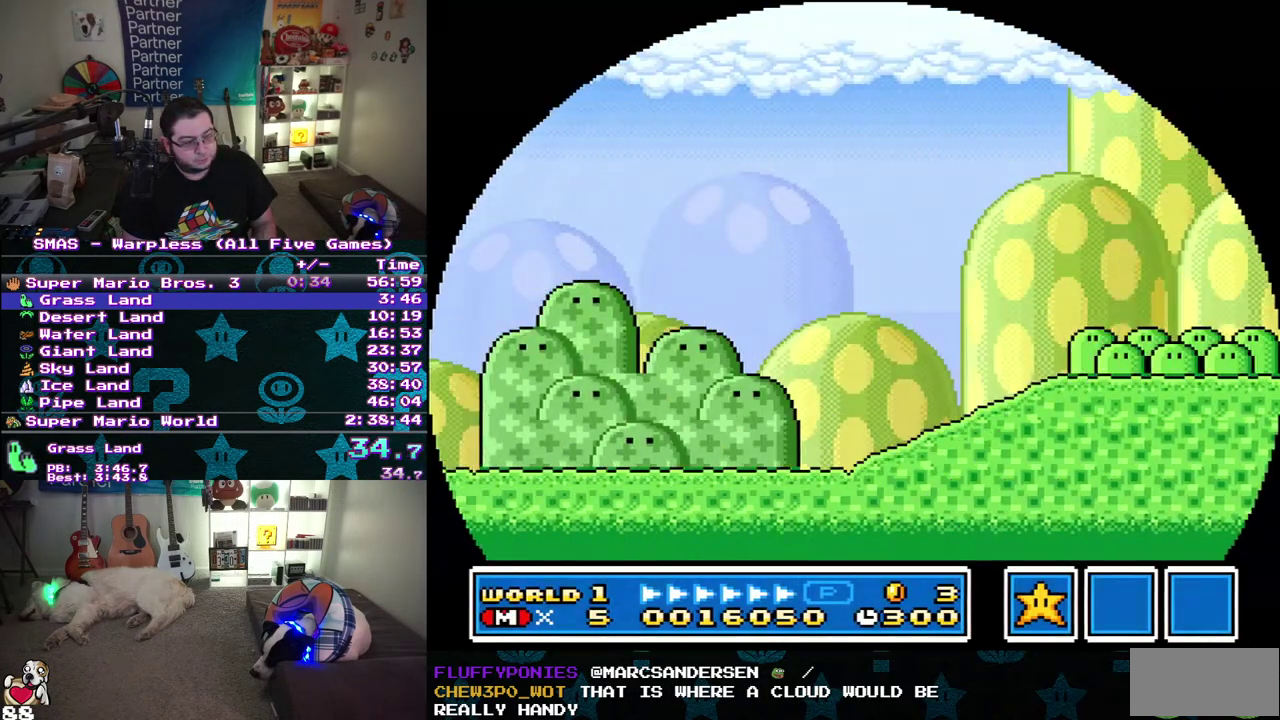
{"buttons": ["DPAD_RIGHT"], "events": []}
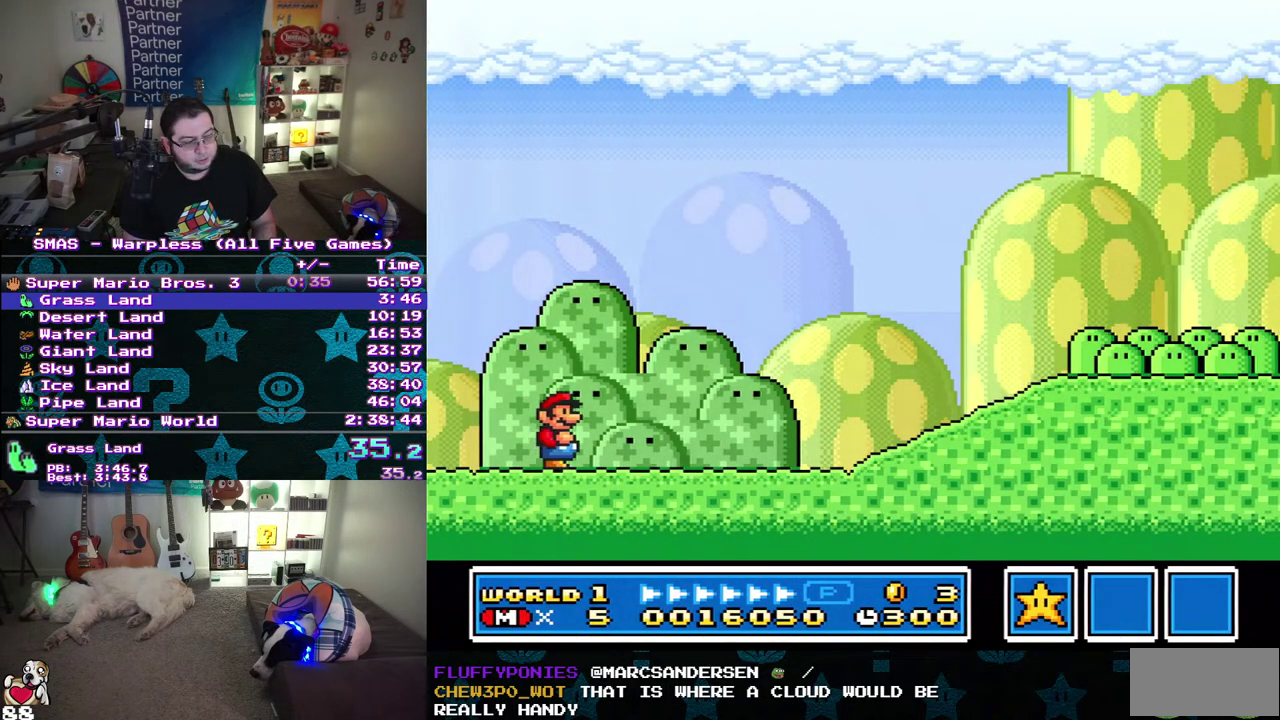
{"buttons": ["DPAD_RIGHT"], "events": []}
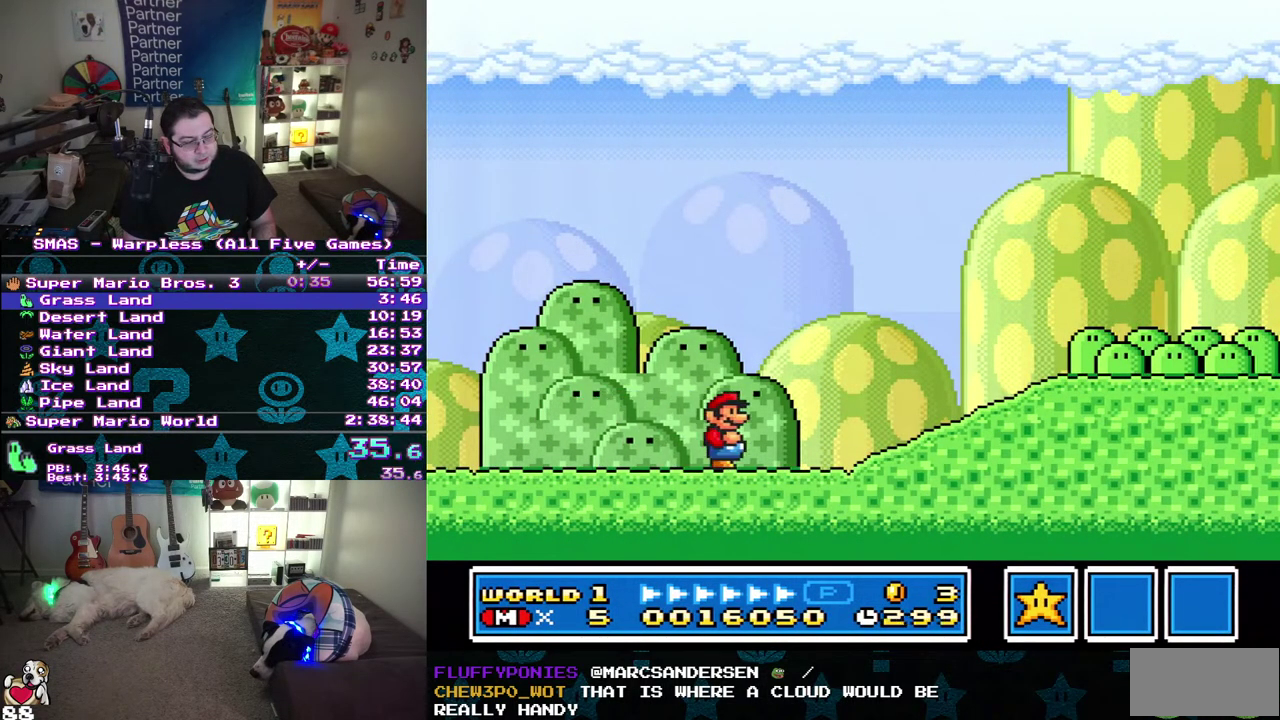
{"buttons": ["DPAD_RIGHT"], "events": []}
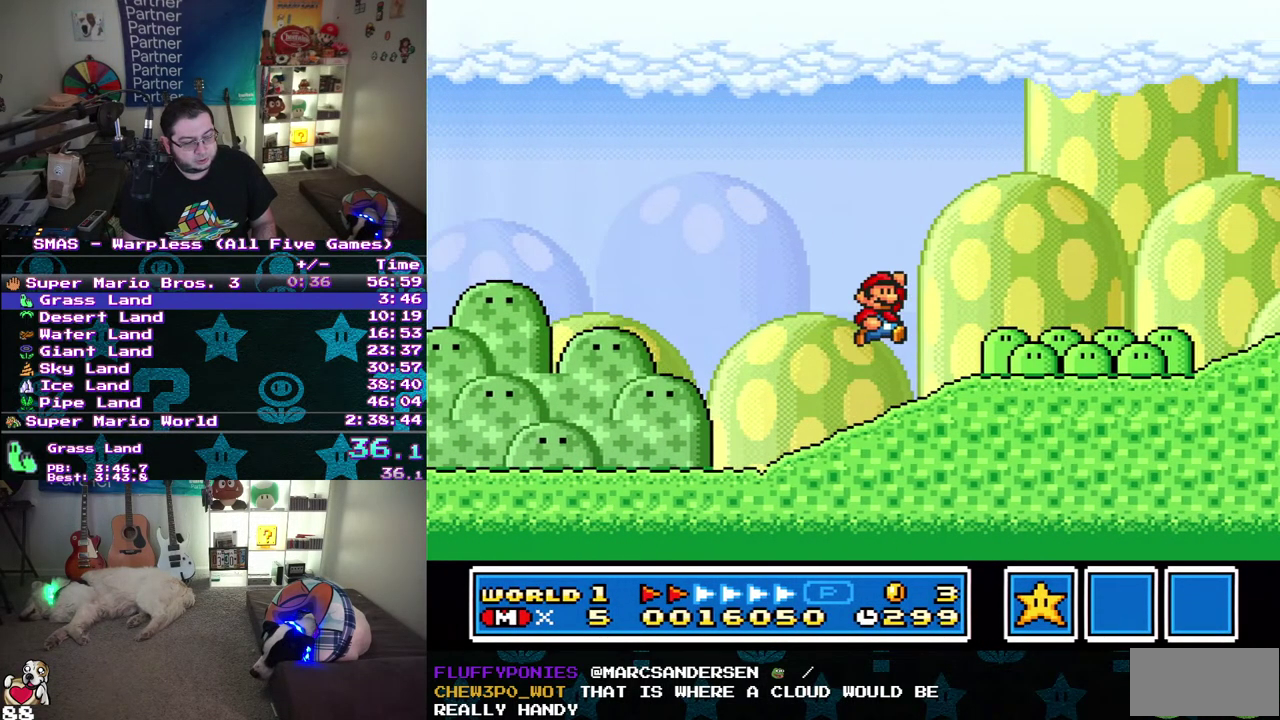
{"buttons": ["DPAD_RIGHT"], "events": []}
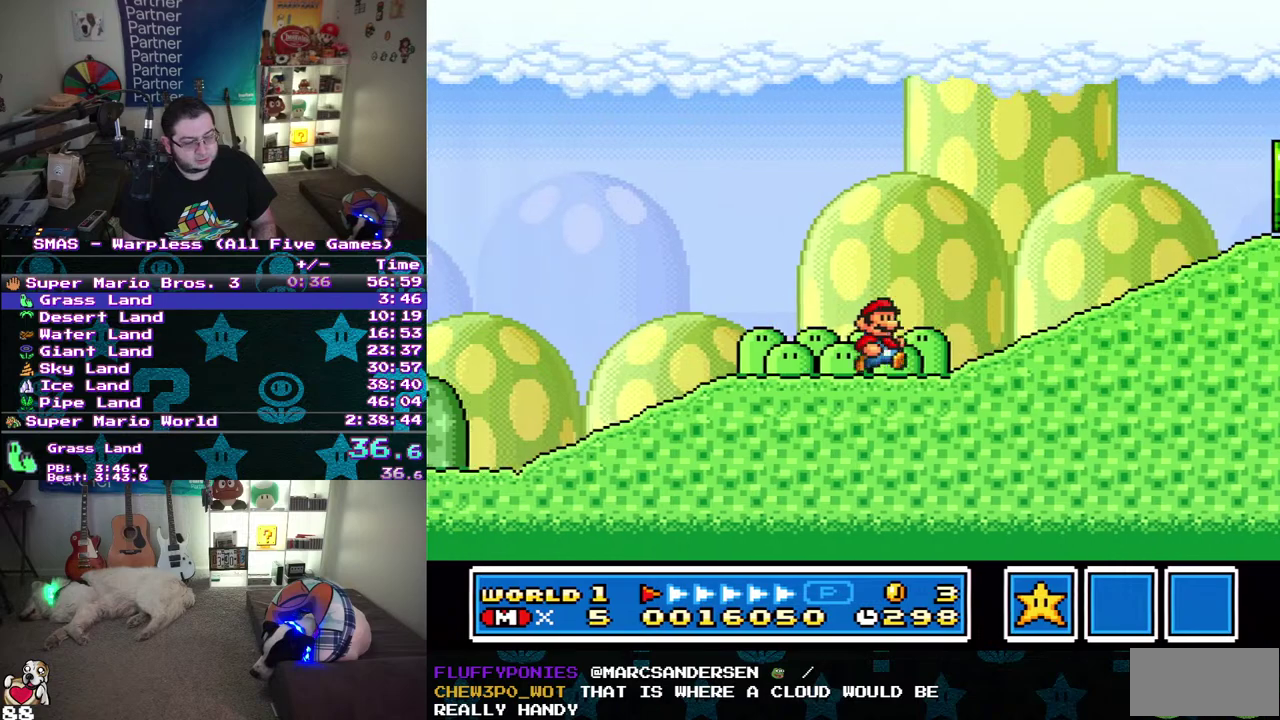
{"buttons": ["DPAD_RIGHT"], "events": []}
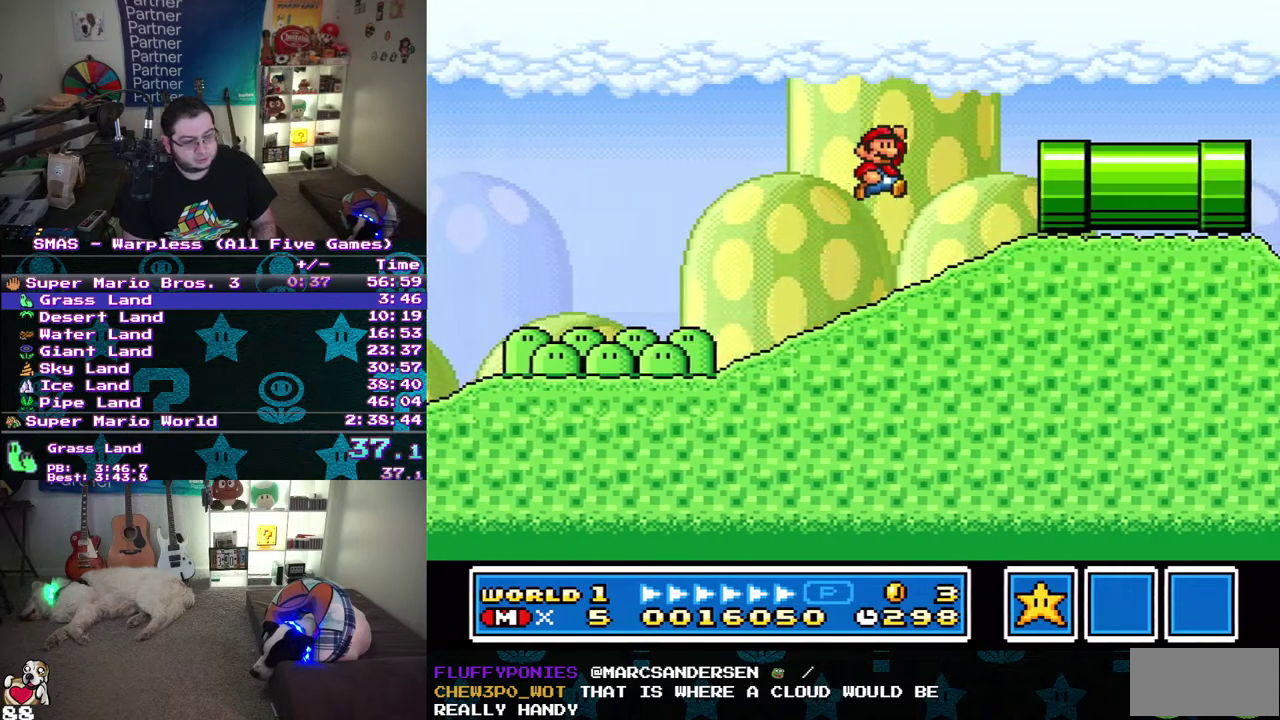
{"buttons": ["DPAD_RIGHT"], "events": []}
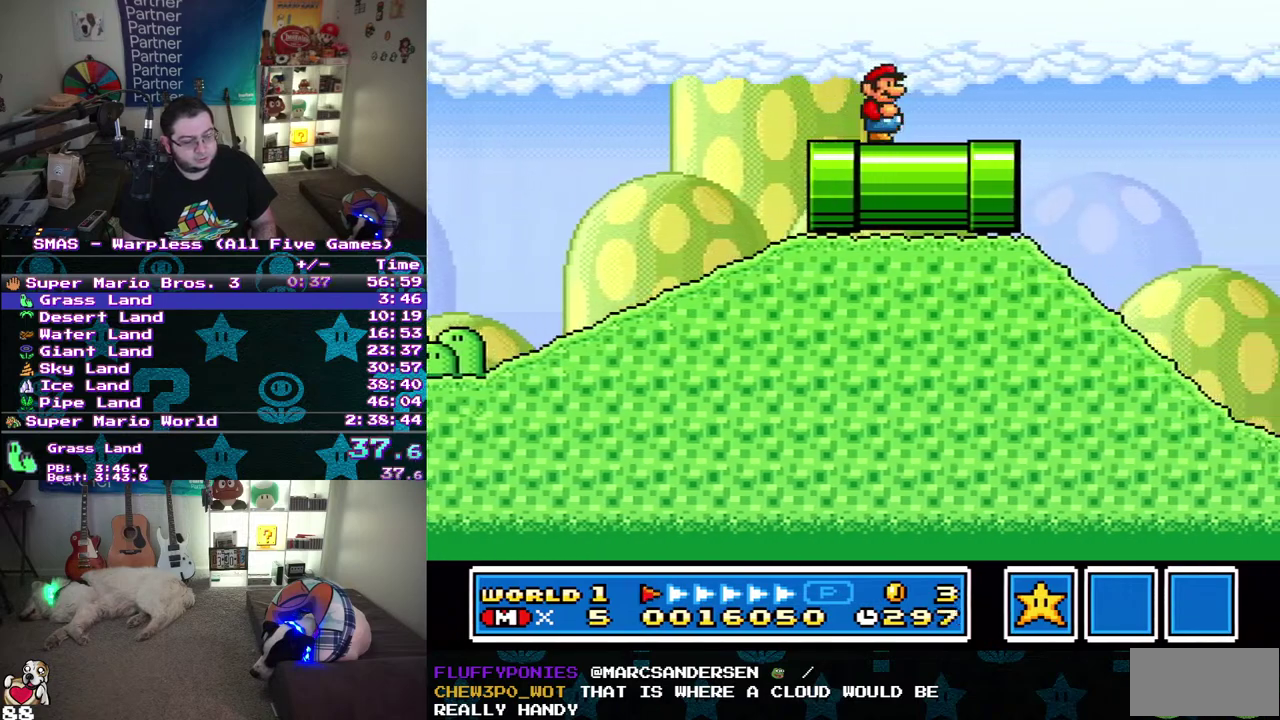
{"buttons": ["DPAD_RIGHT"], "events": []}
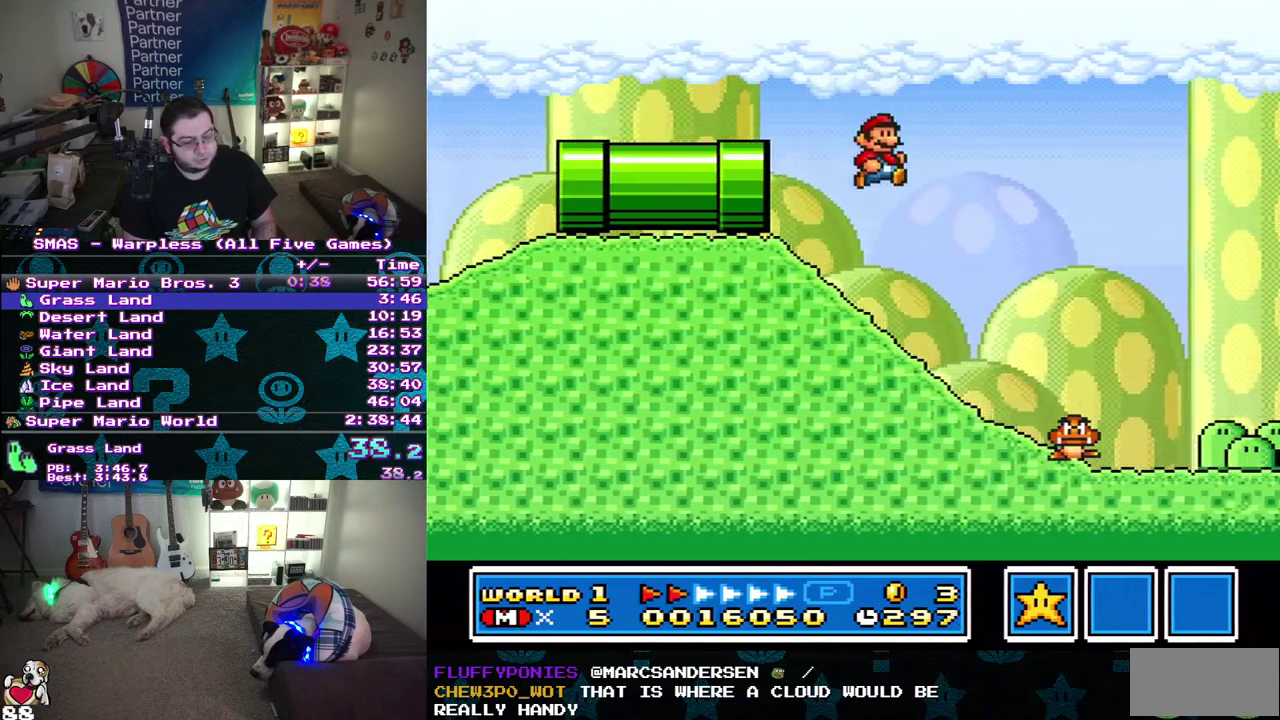
{"buttons": ["DPAD_RIGHT"], "events": []}
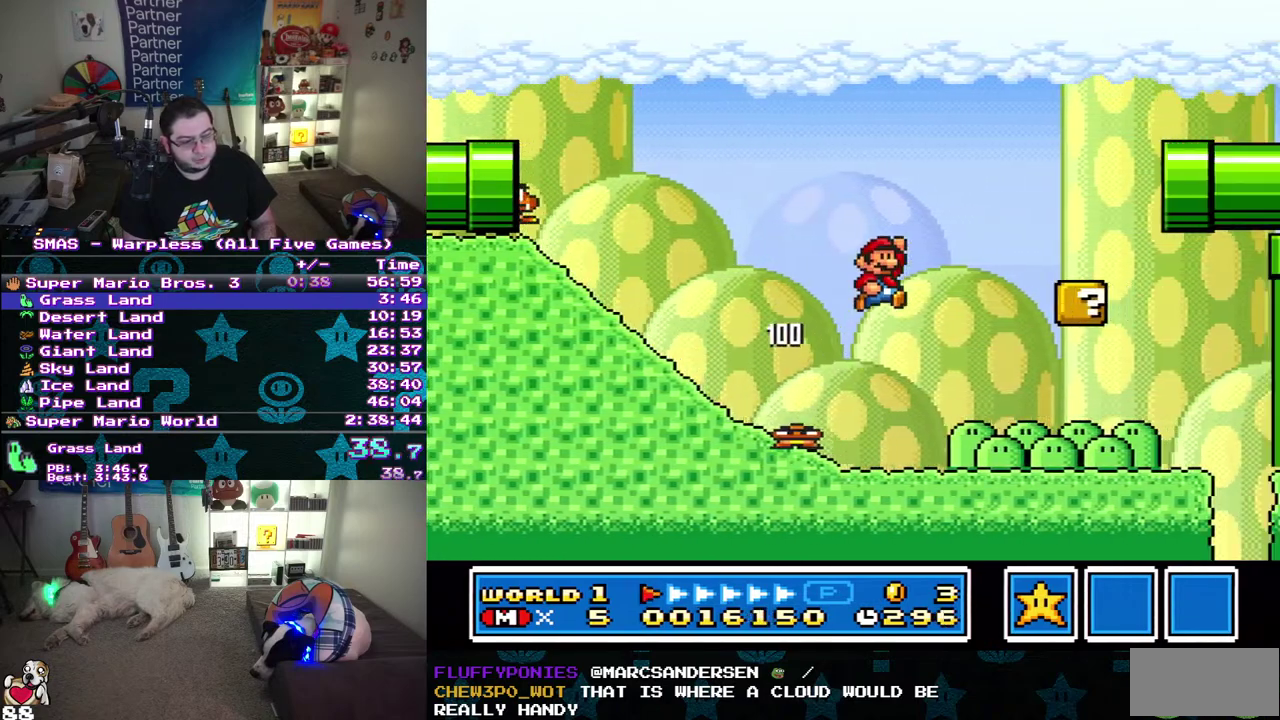
{"buttons": ["DPAD_RIGHT"], "events": []}
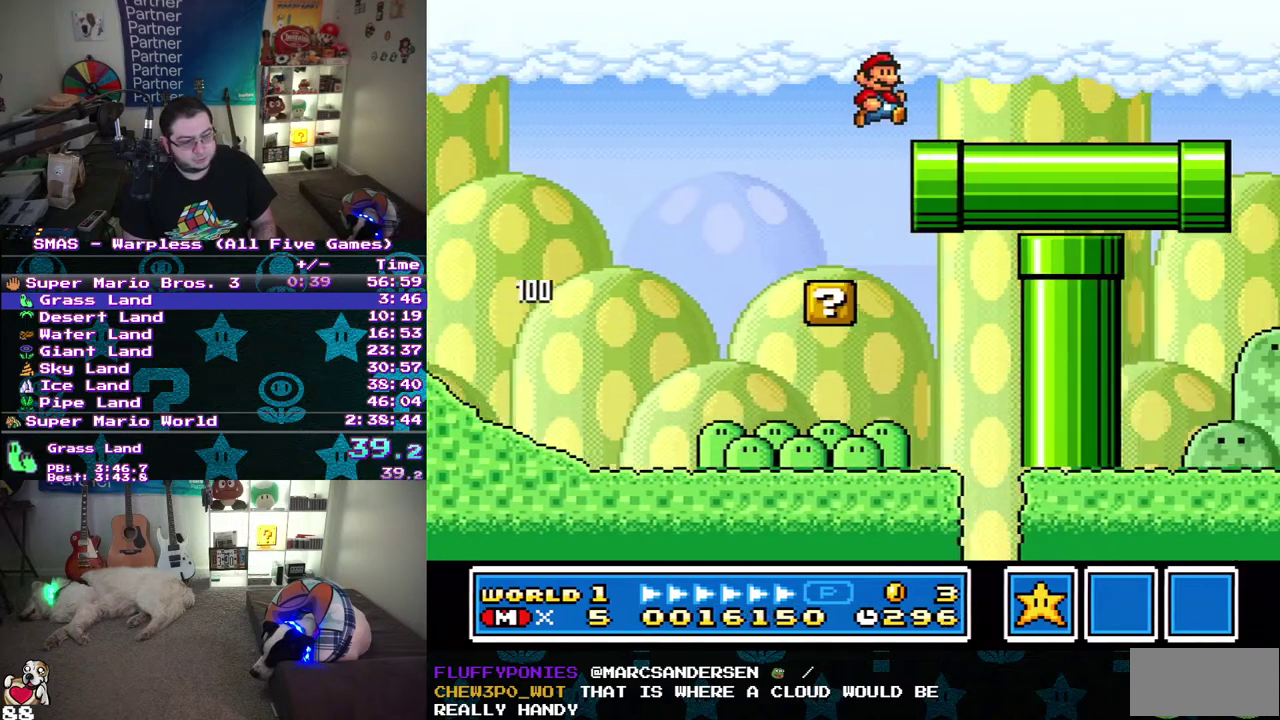
{"buttons": ["DPAD_RIGHT"], "events": []}
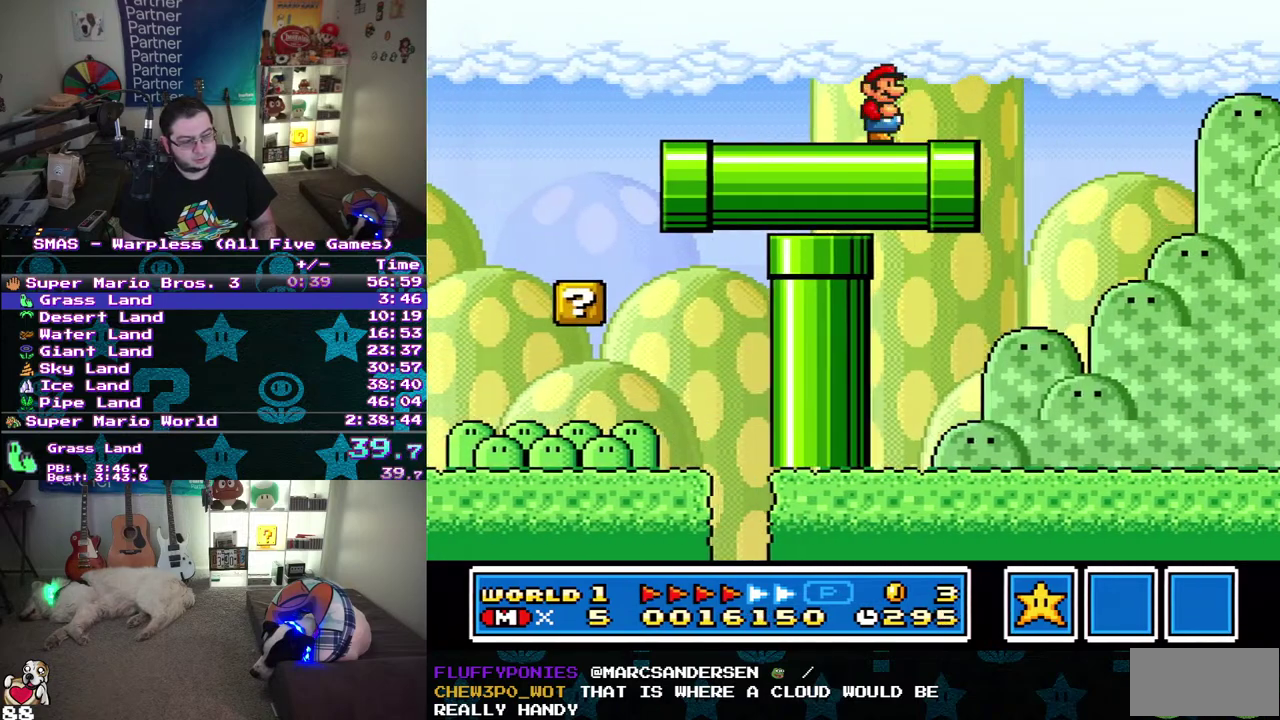
{"buttons": ["DPAD_RIGHT"], "events": []}
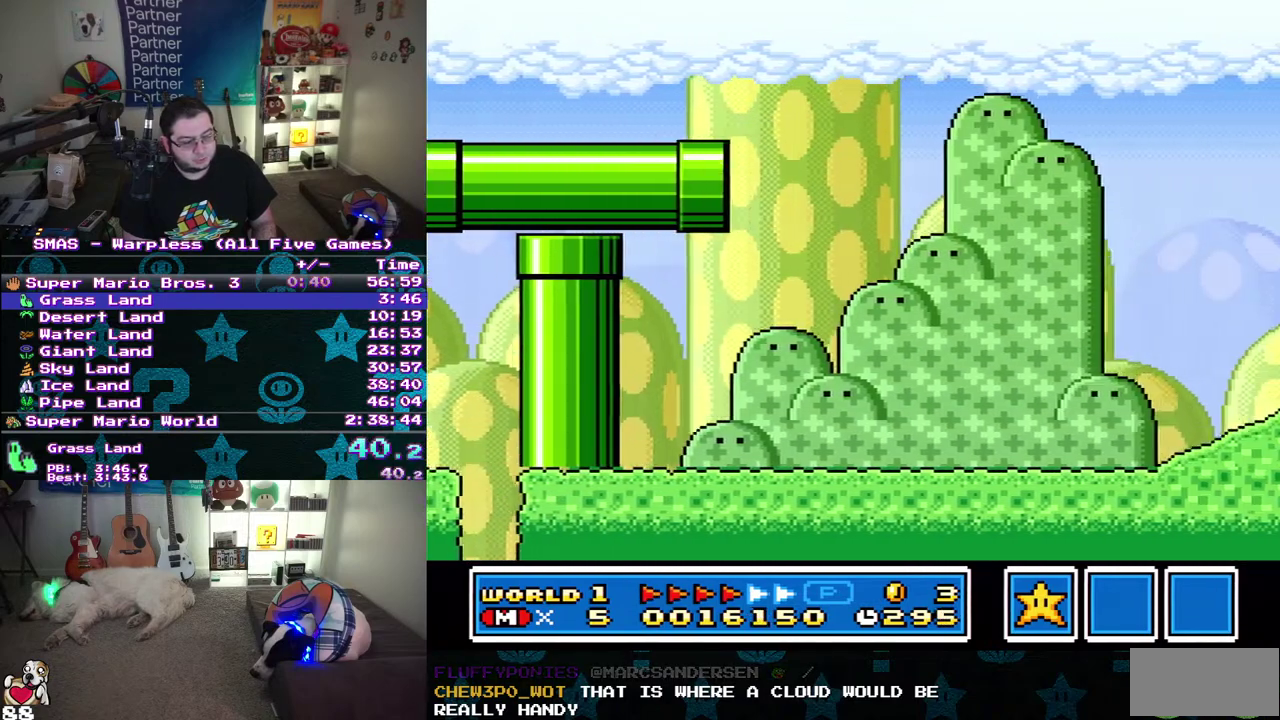
{"buttons": ["DPAD_RIGHT"], "events": []}
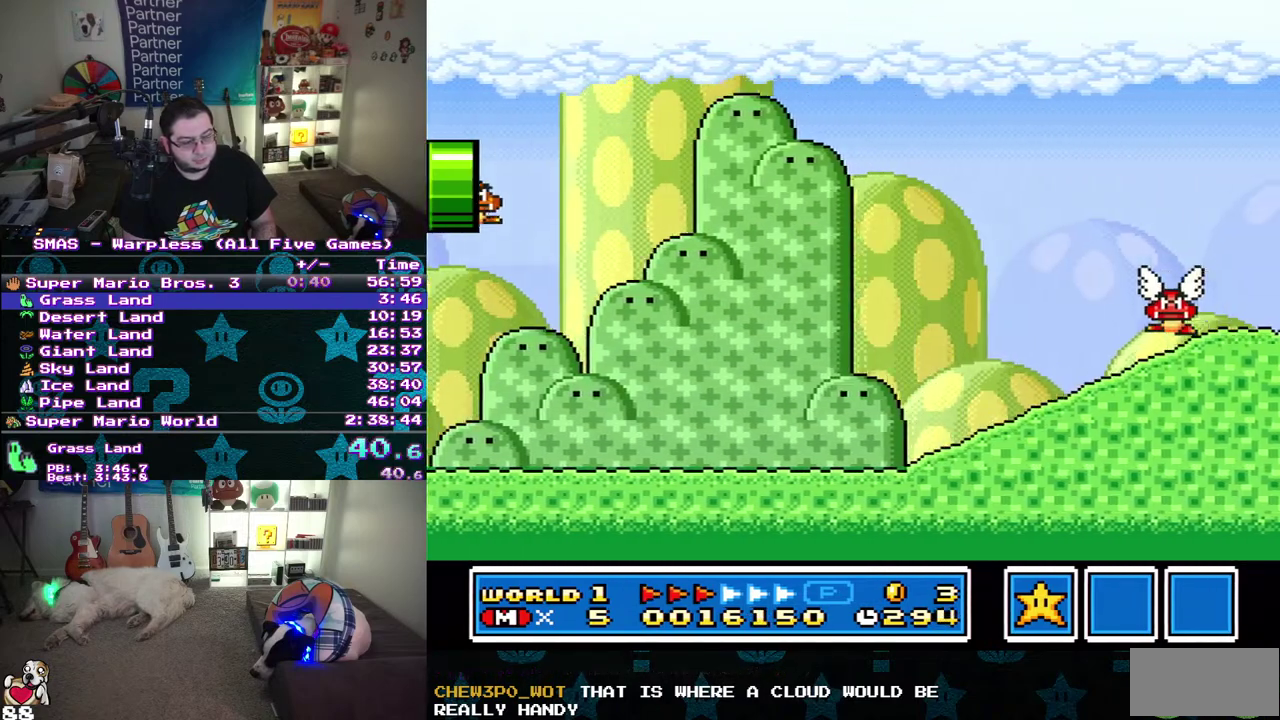
{"buttons": ["DPAD_RIGHT"], "events": []}
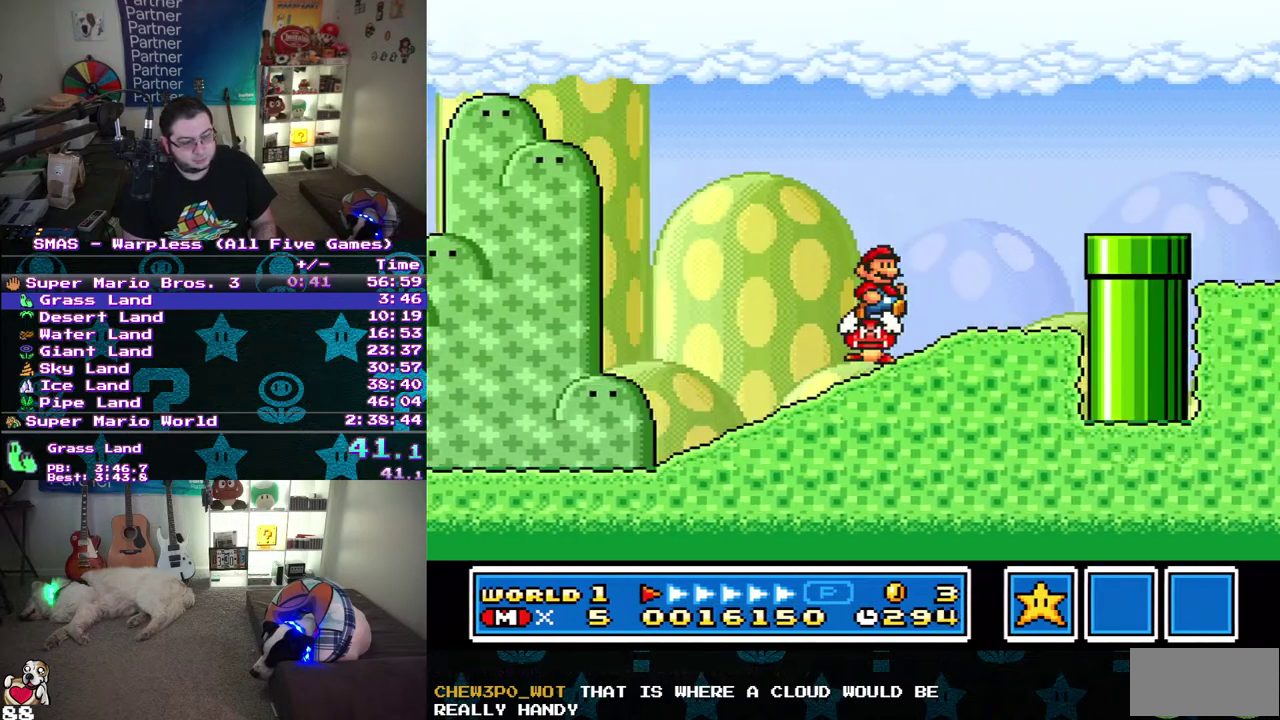
{"buttons": ["DPAD_RIGHT"], "events": []}
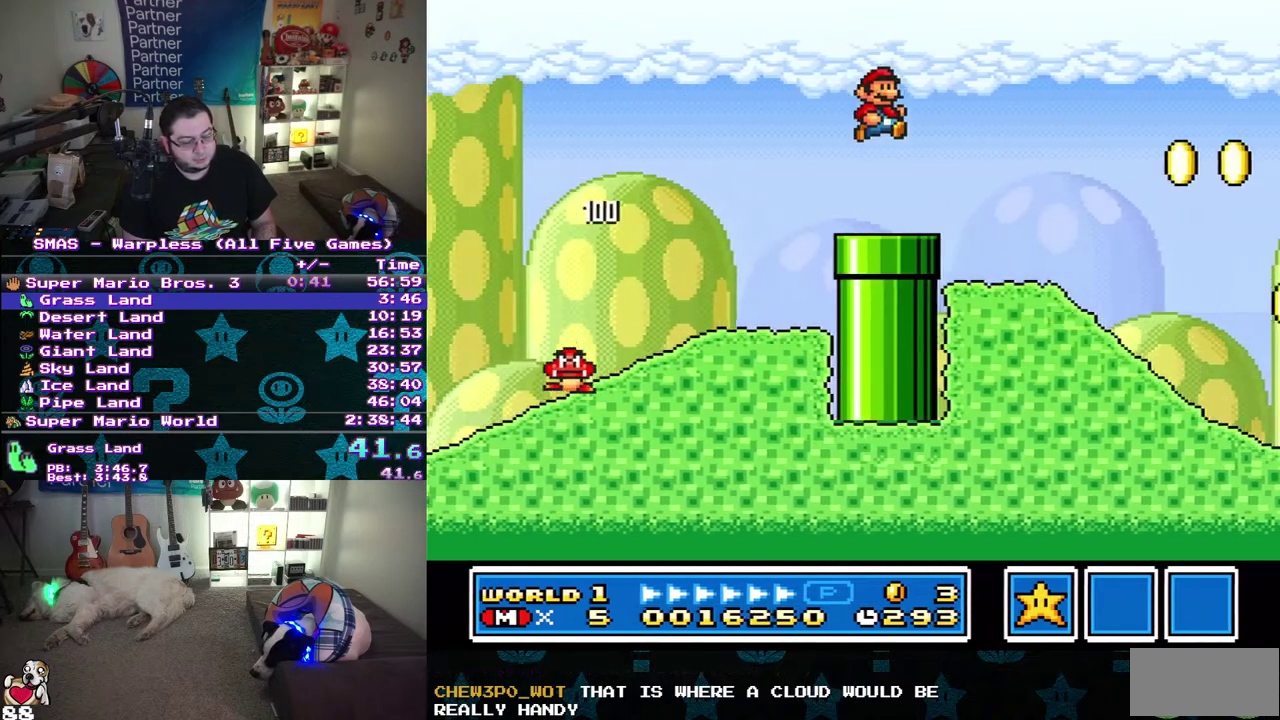
{"buttons": ["DPAD_RIGHT"], "events": []}
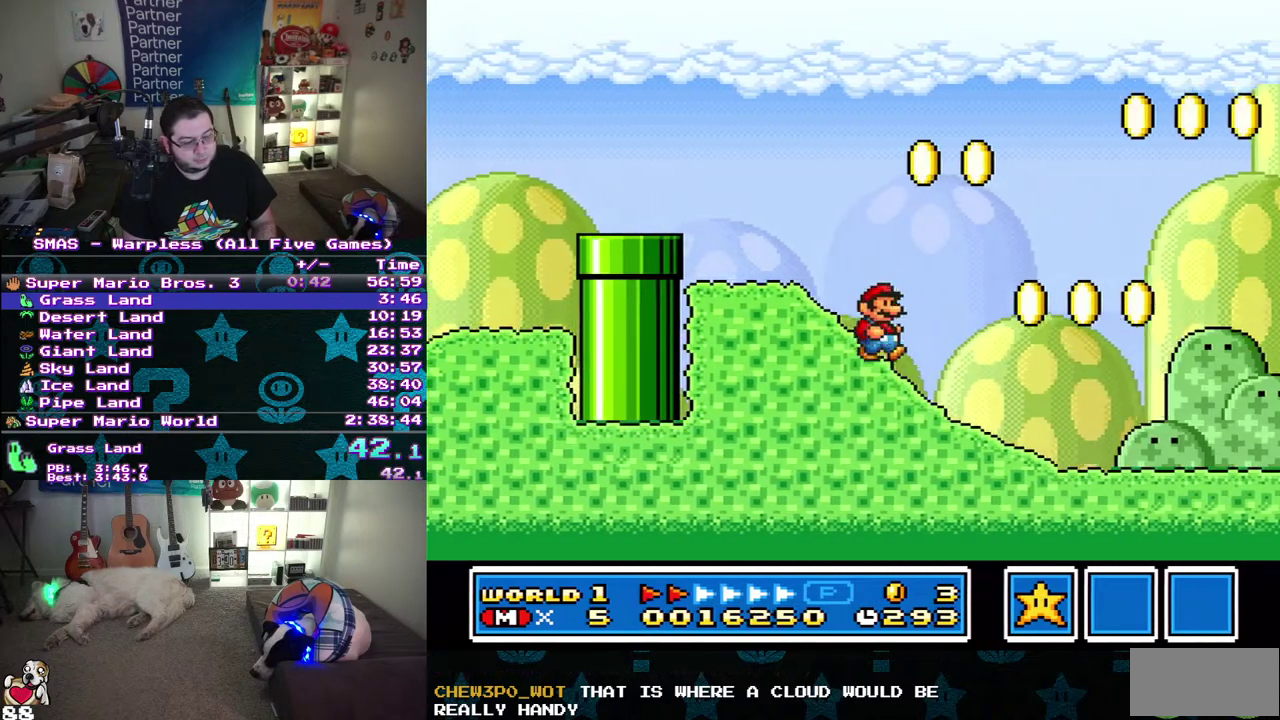
{"buttons": ["DPAD_RIGHT"], "events": []}
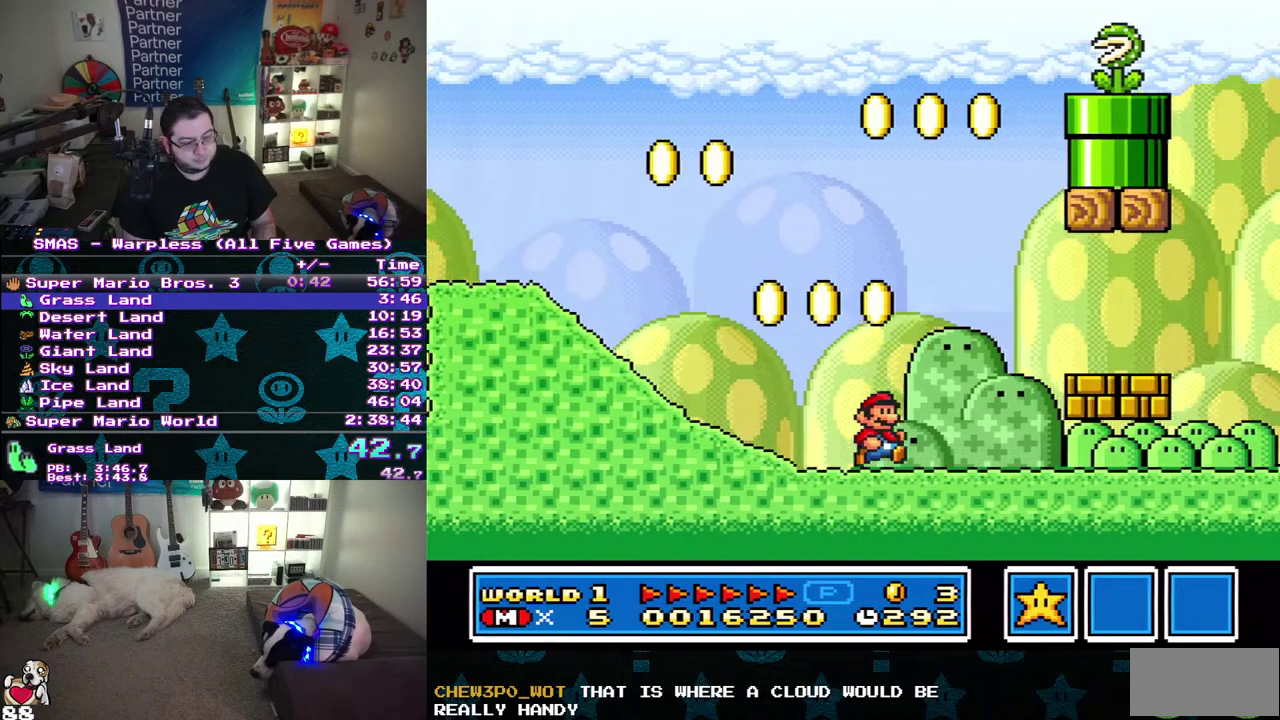
{"buttons": ["DPAD_RIGHT"], "events": []}
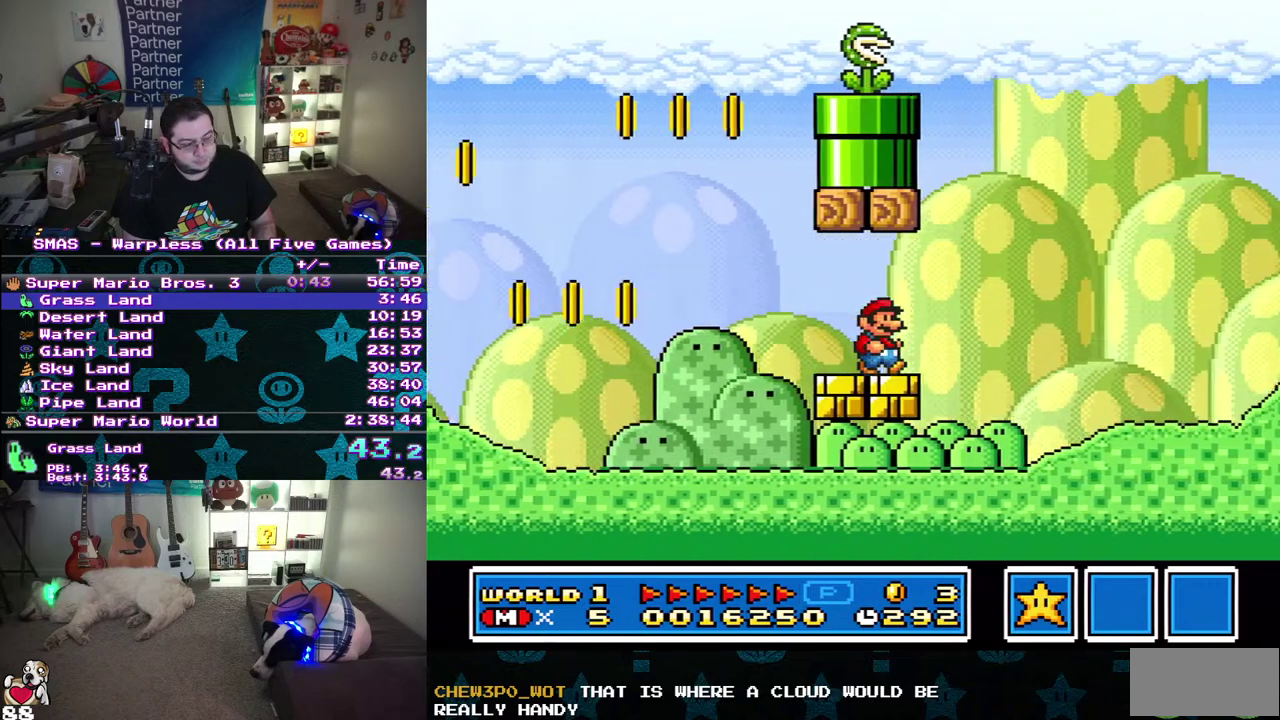
{"buttons": ["DPAD_UP", "DPAD_LEFT"], "events": [[433, "DPAD_UP", "down"], [483, "DPAD_LEFT", "down"], [483, "DPAD_RIGHT", "up"]]}
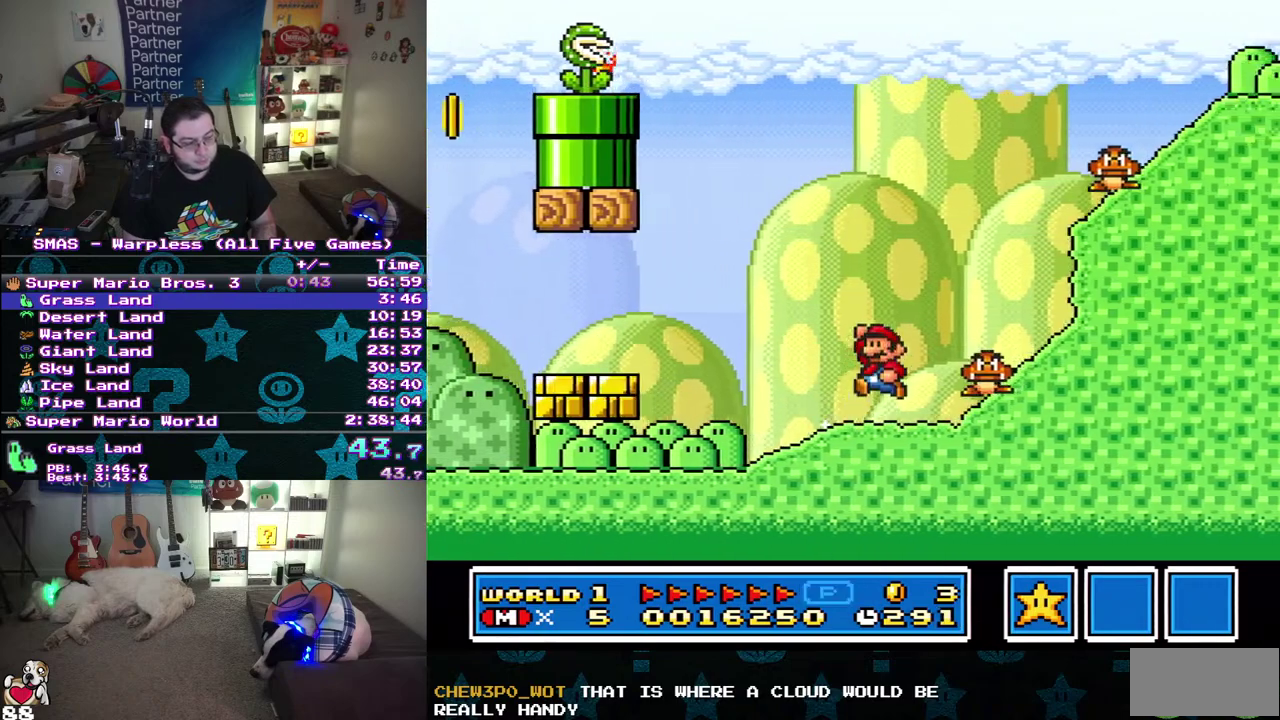
{"buttons": ["DPAD_LEFT"], "events": [[217, "DPAD_UP", "up"], [283, "DPAD_LEFT", "up"], [400, "DPAD_UP", "down"], [433, "DPAD_LEFT", "down"], [450, "DPAD_UP", "up"]]}
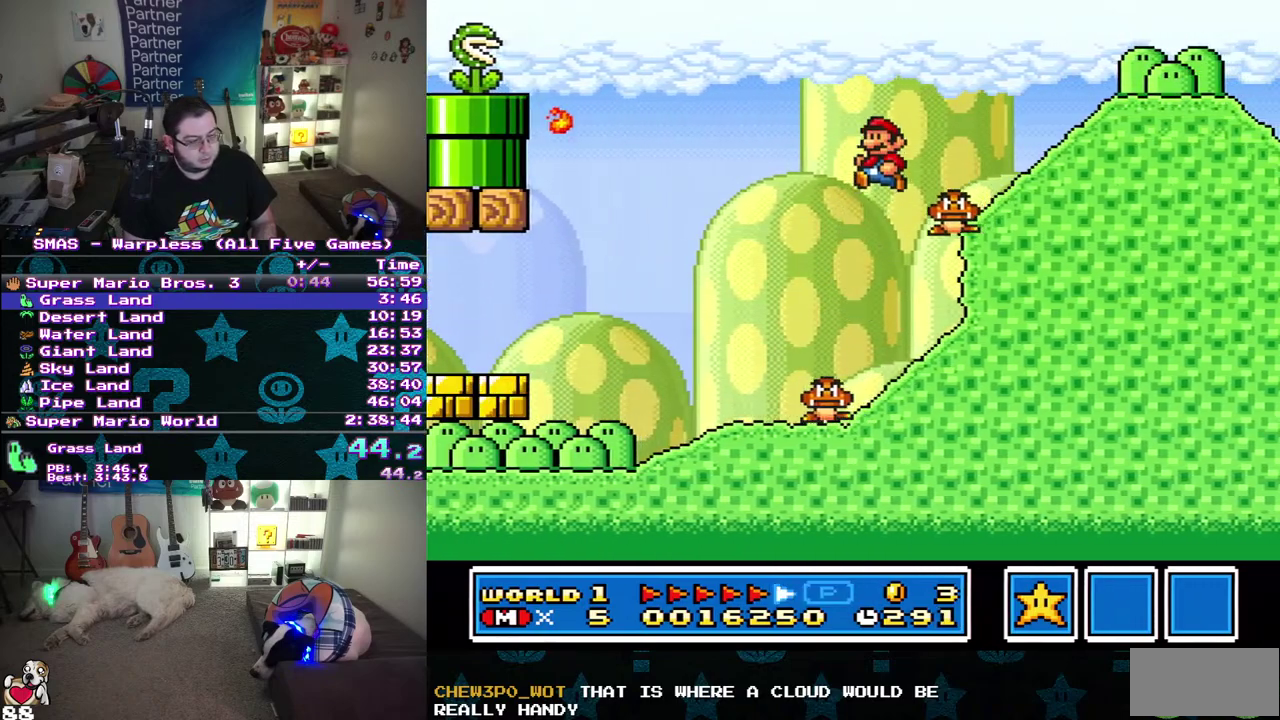
{"buttons": ["DPAD_RIGHT"], "events": [[350, "DPAD_LEFT", "up"], [350, "DPAD_RIGHT", "down"]]}
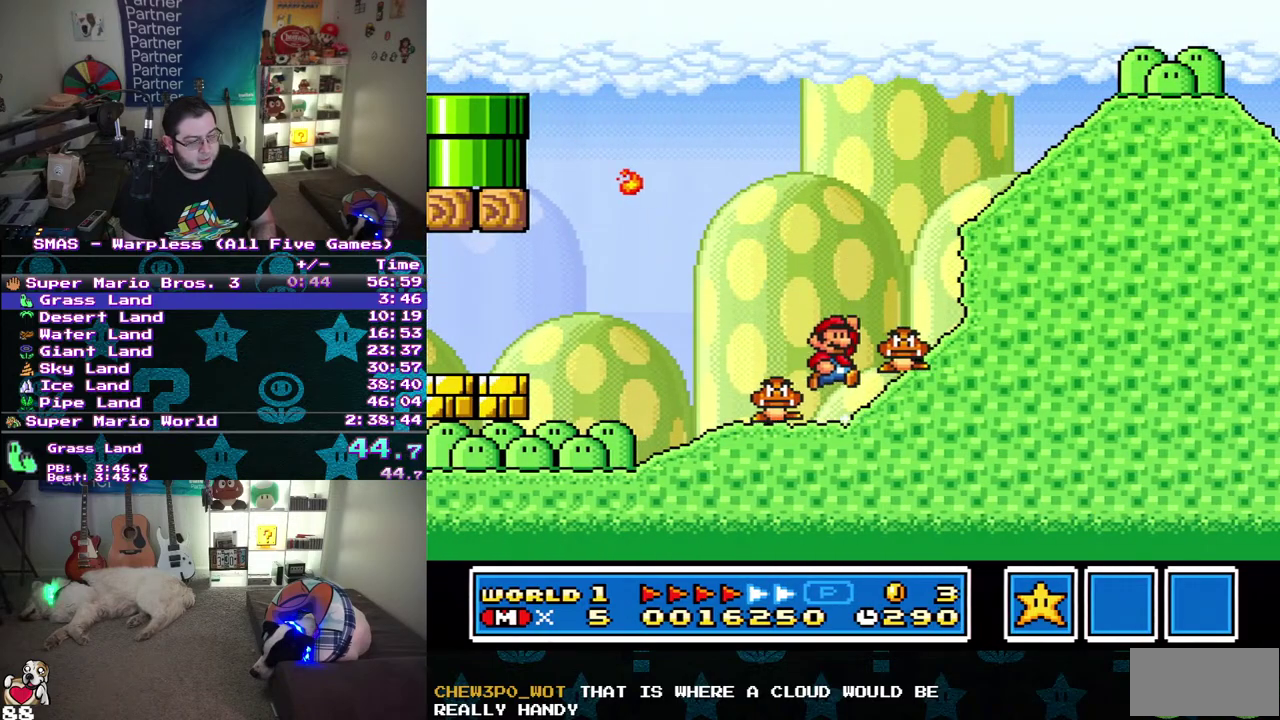
{"buttons": [], "events": [[33, "DPAD_RIGHT", "up"]]}
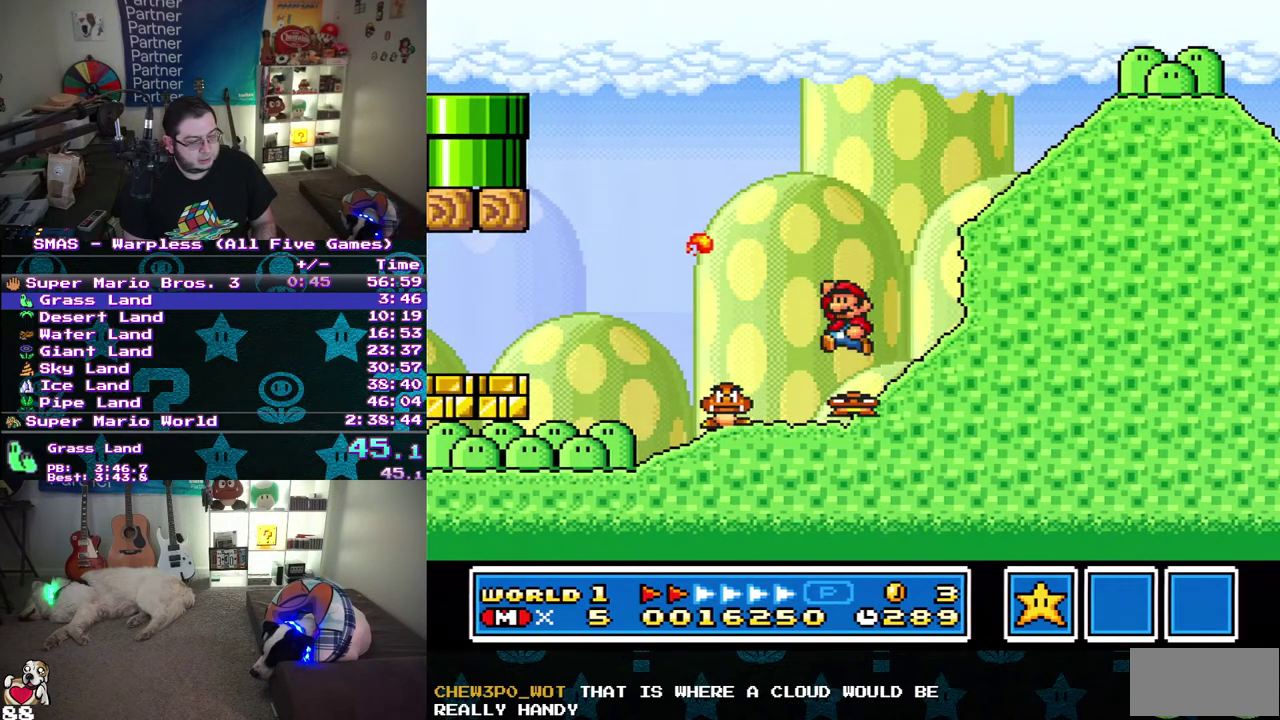
{"buttons": ["DPAD_LEFT"], "events": [[33, "DPAD_LEFT", "down"]]}
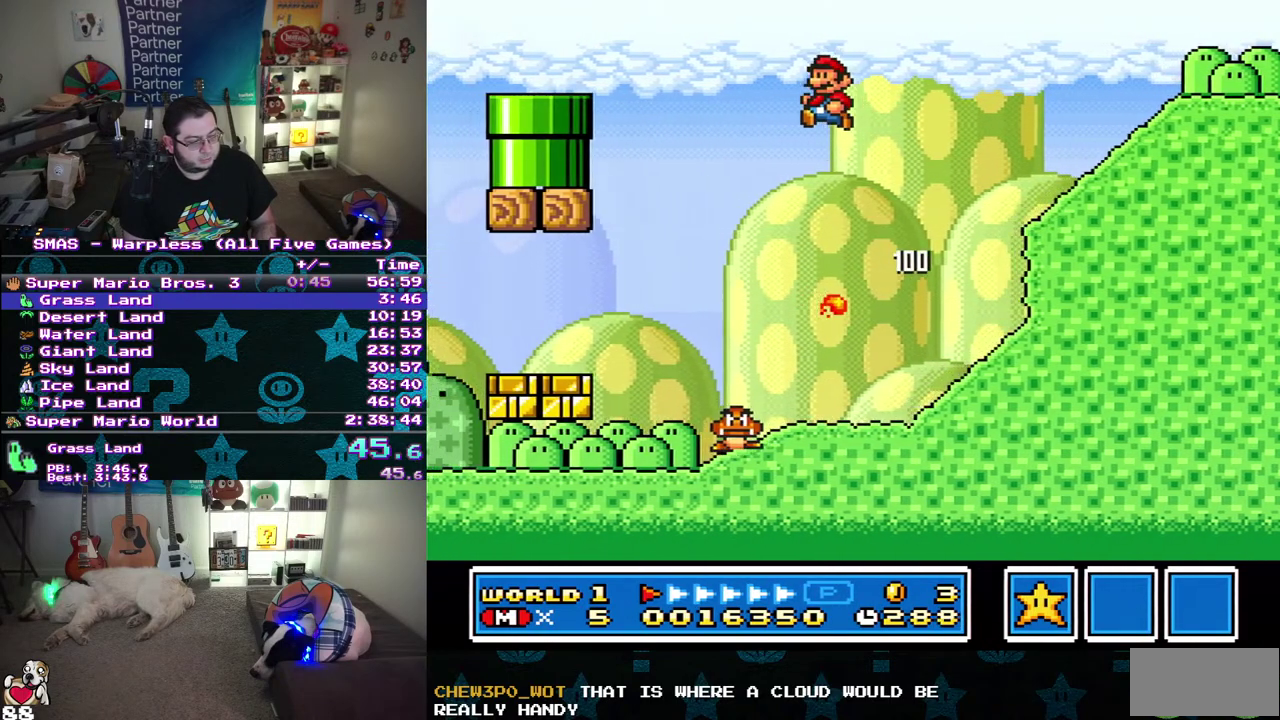
{"buttons": [], "events": [[133, "DPAD_LEFT", "up"], [233, "DPAD_RIGHT", "down"], [400, "DPAD_RIGHT", "up"]]}
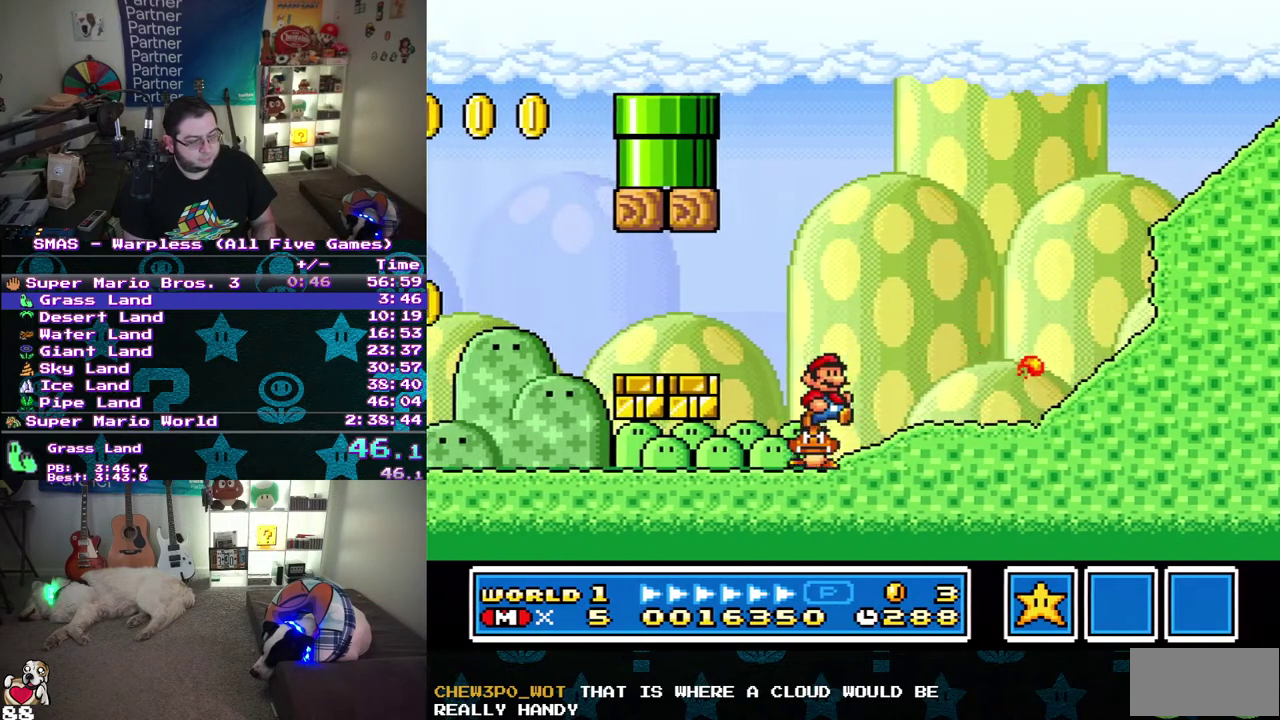
{"buttons": [], "events": []}
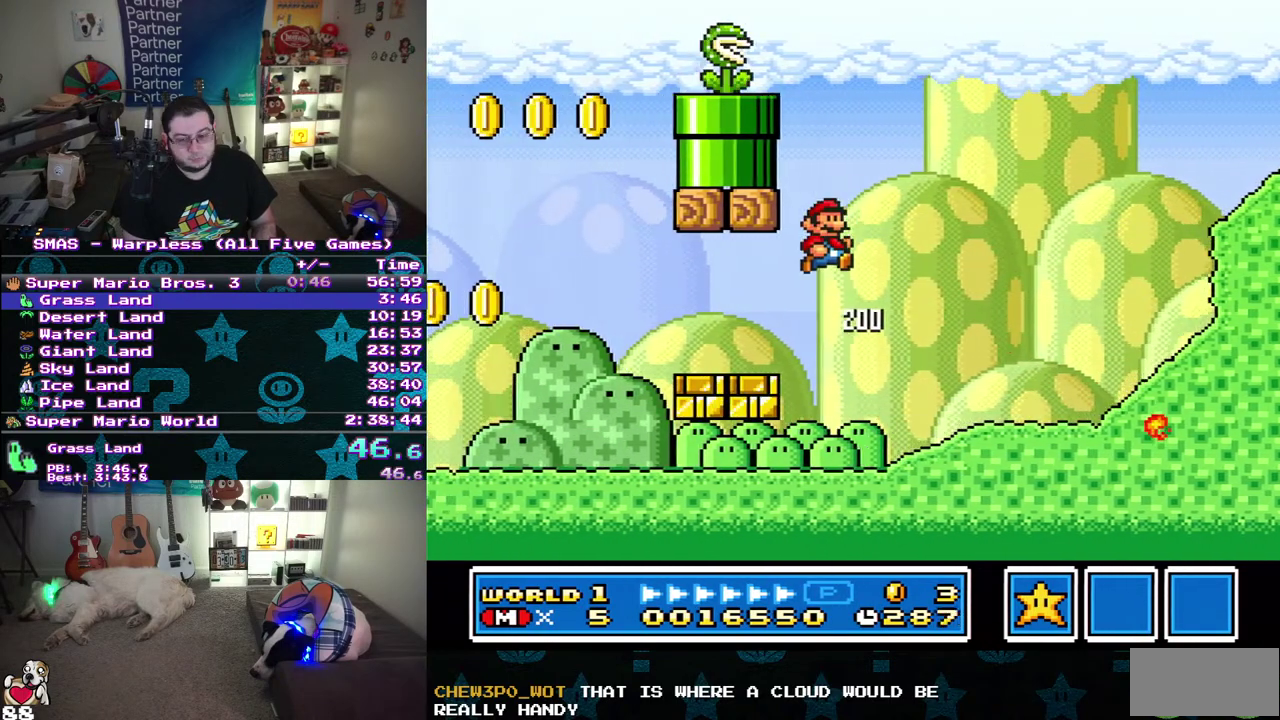
{"buttons": ["START", "SELECT"], "events": [[183, "START", "down"], [217, "SELECT", "down"]]}
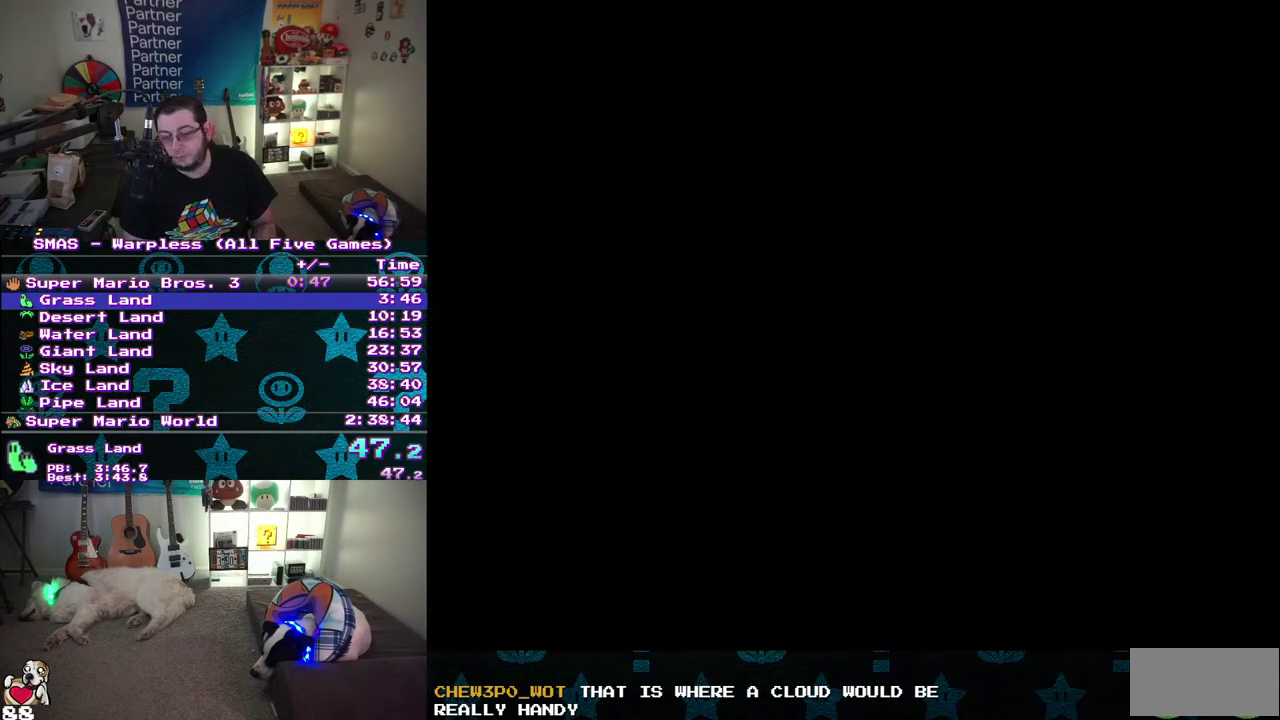
{"buttons": ["START", "SELECT"], "events": []}
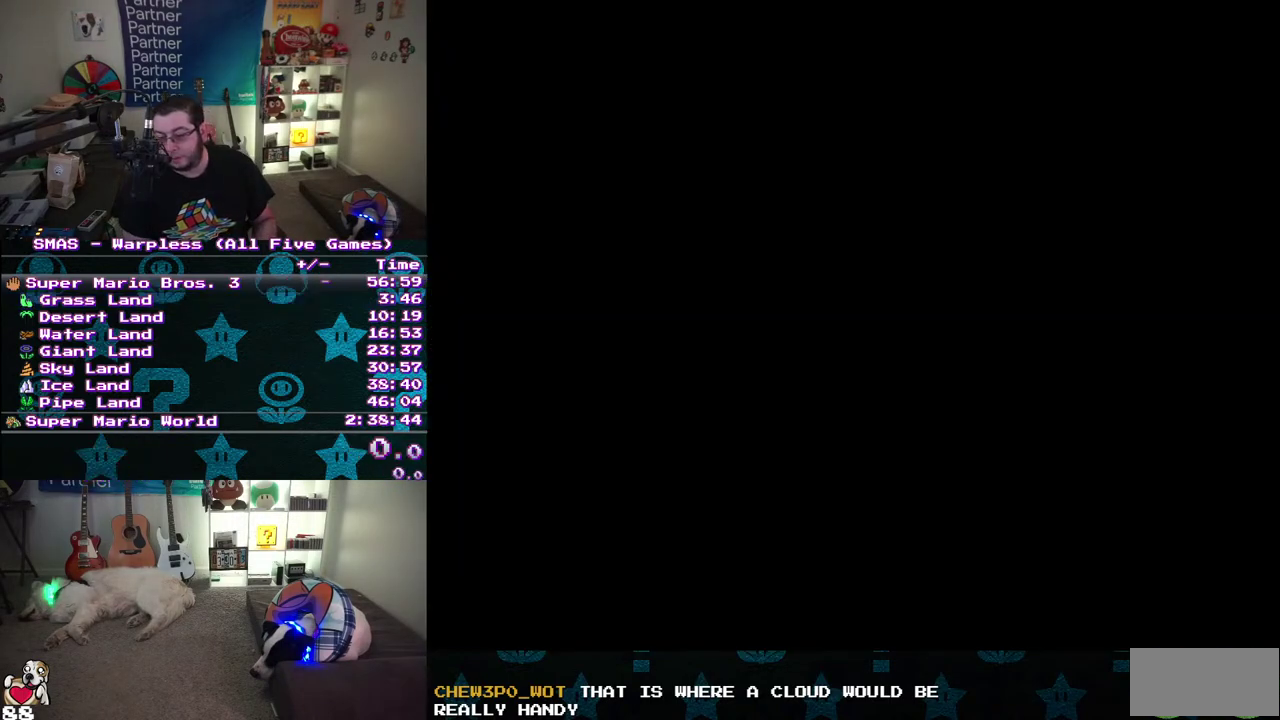
{"buttons": [], "events": [[233, "SELECT", "up"], [233, "START", "up"]]}